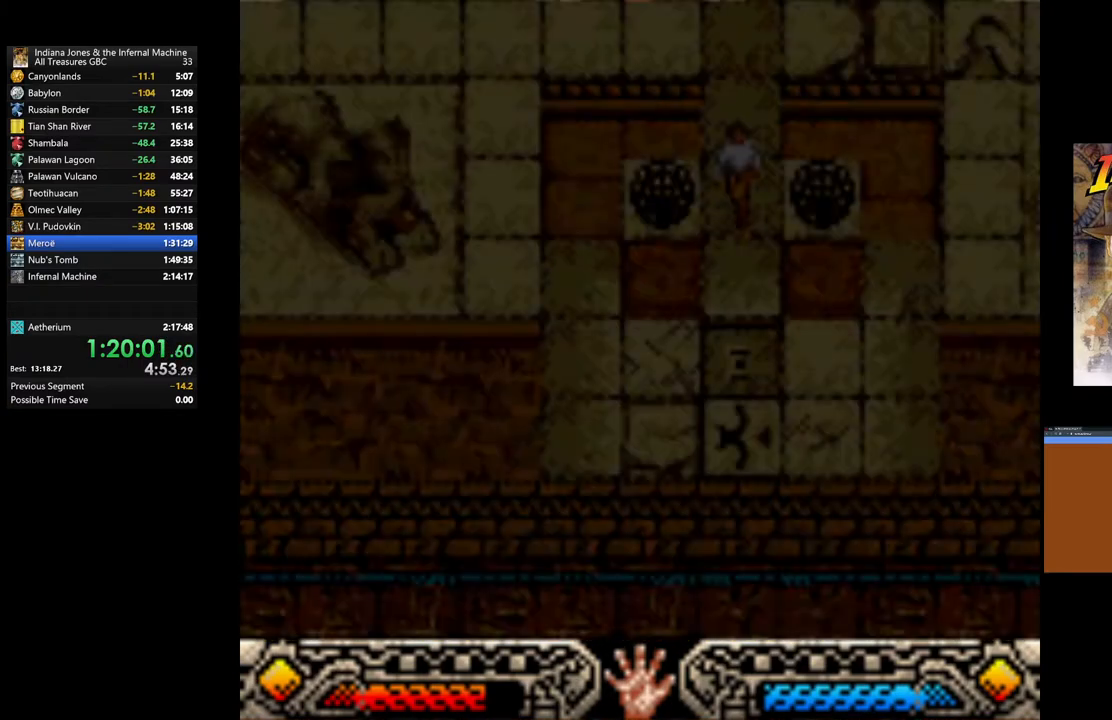
Gameplay with a controller (Xbox layout); each line is a JSON object with the inputs held at the frame after it. "events" lists button and stick changes between this image and that frame as [ms after this image, input, new state], when the widget could be followed in between.
{"buttons": [], "left_stick": "down", "right_stick": "center", "events": [[83, "left_stick", "down"]]}
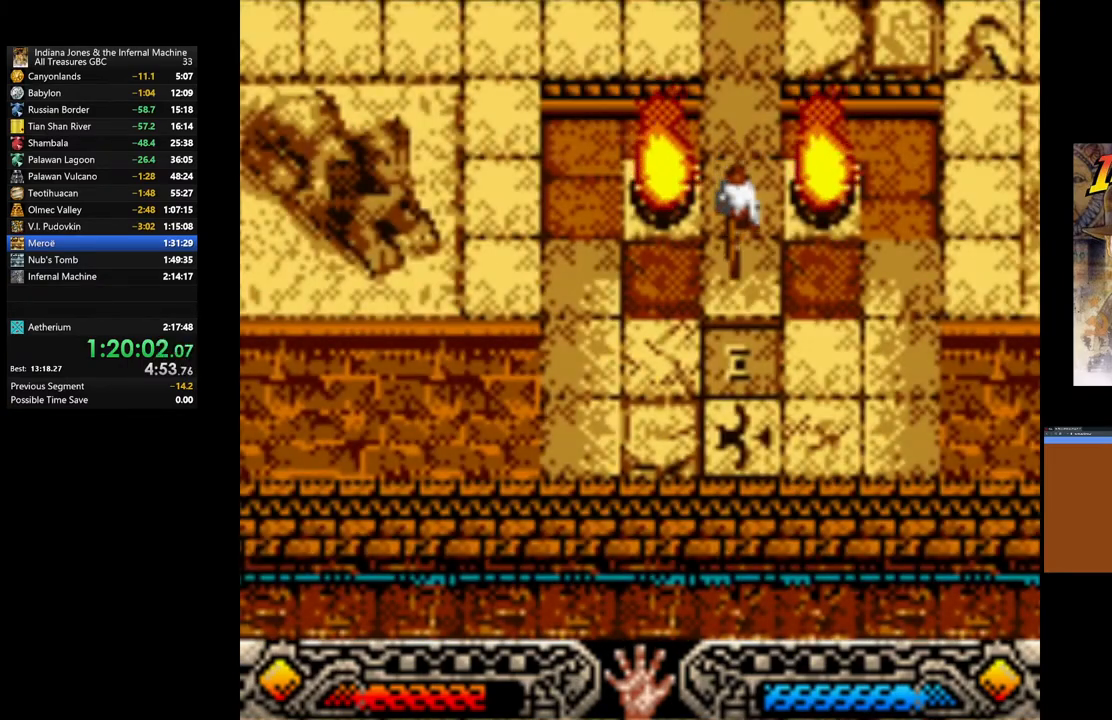
{"buttons": [], "left_stick": "down", "right_stick": "center", "events": []}
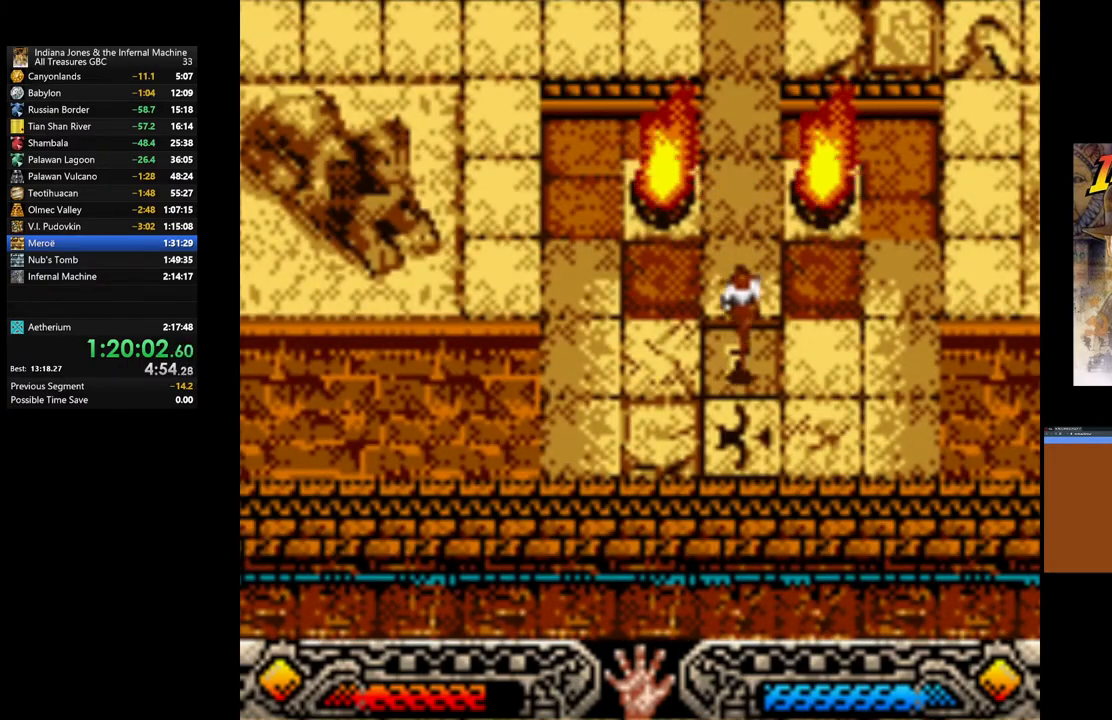
{"buttons": [], "left_stick": "up", "right_stick": "center", "events": [[350, "left_stick", "up"]]}
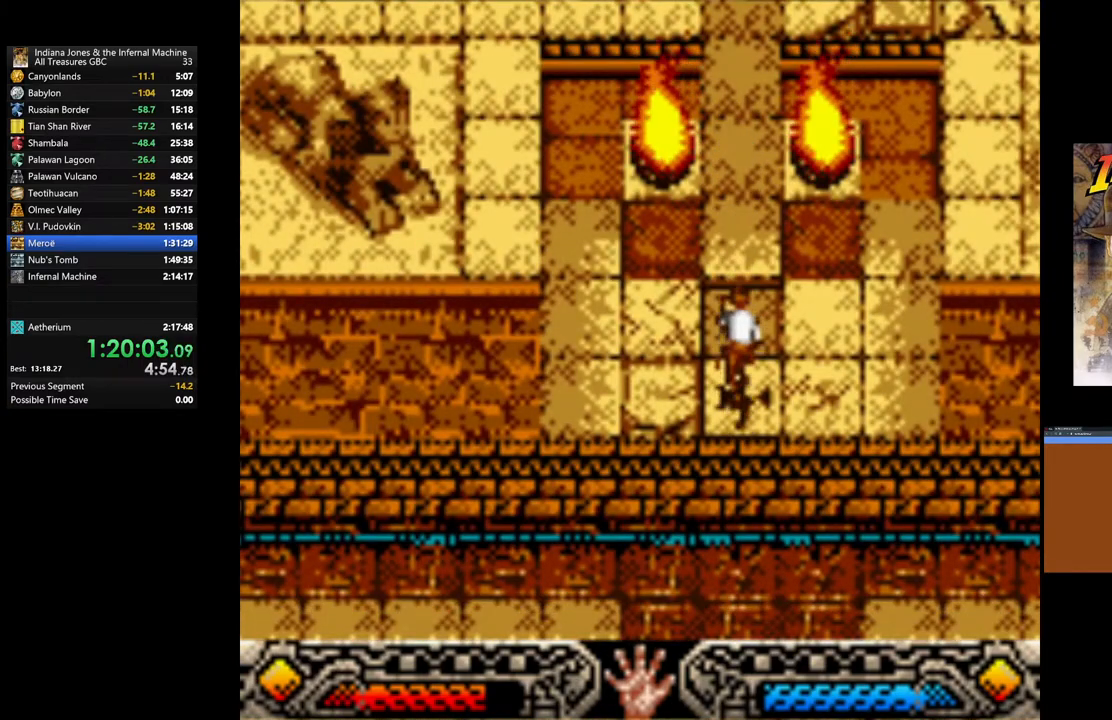
{"buttons": [], "left_stick": "left", "right_stick": "center", "events": [[167, "left_stick", "down"], [500, "left_stick", "left"]]}
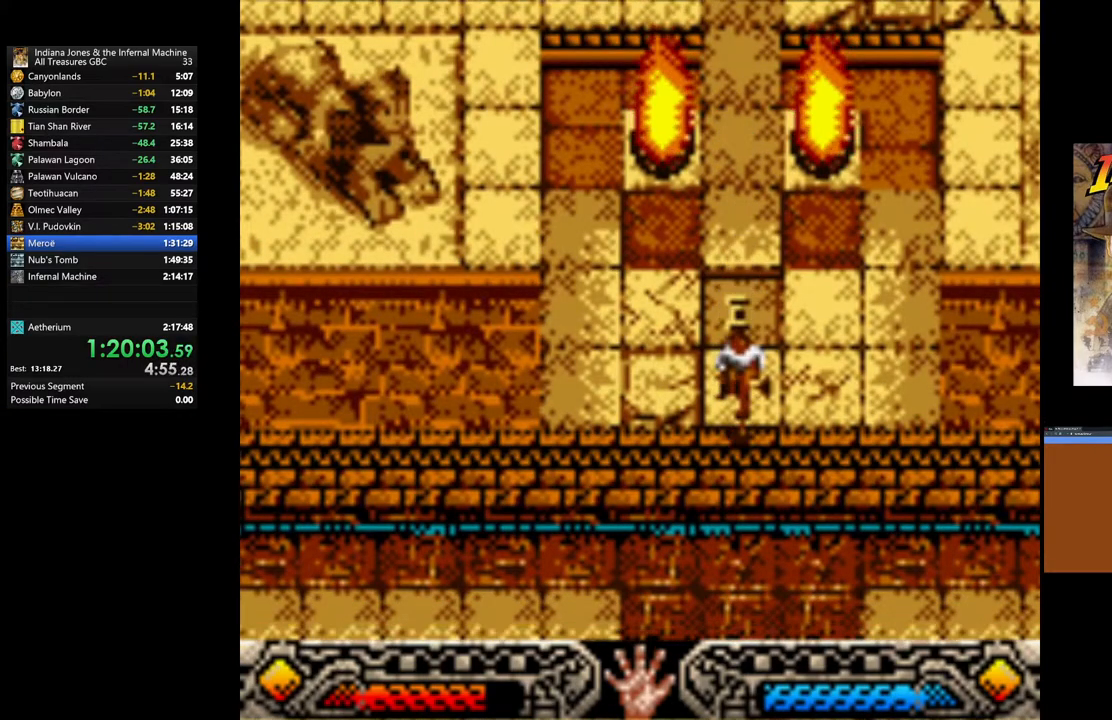
{"buttons": [], "left_stick": "up", "right_stick": "center", "events": [[17, "left_stick", "up-left"], [467, "left_stick", "up"]]}
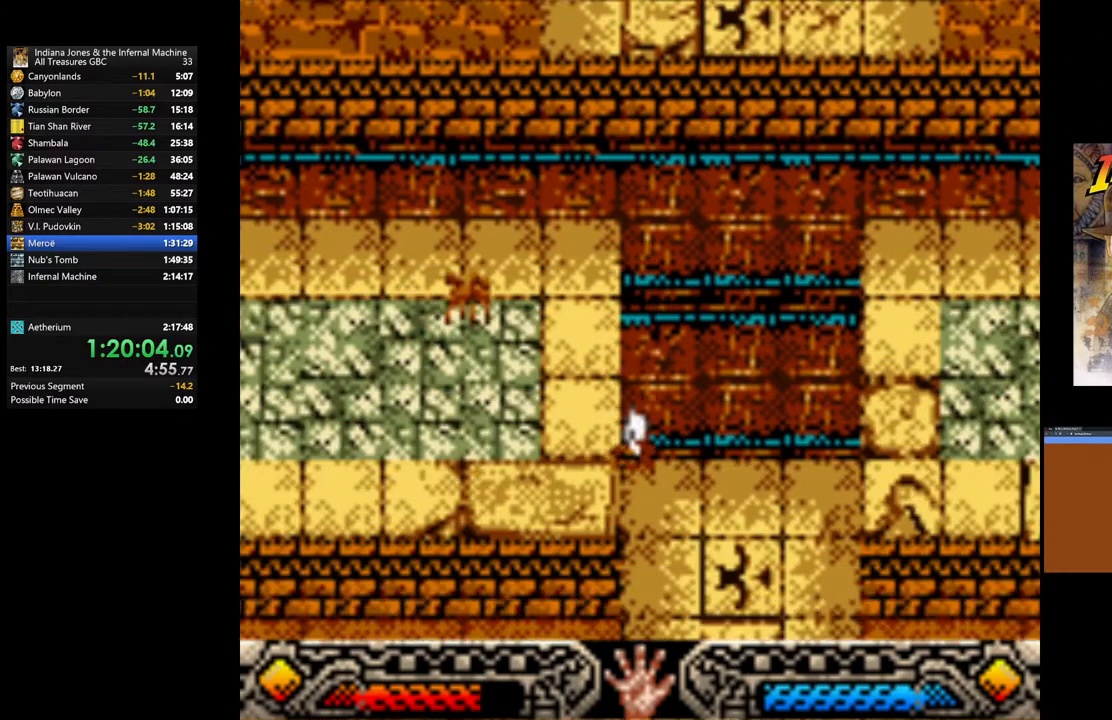
{"buttons": [], "left_stick": "center", "right_stick": "center", "events": [[250, "left_stick", "center"]]}
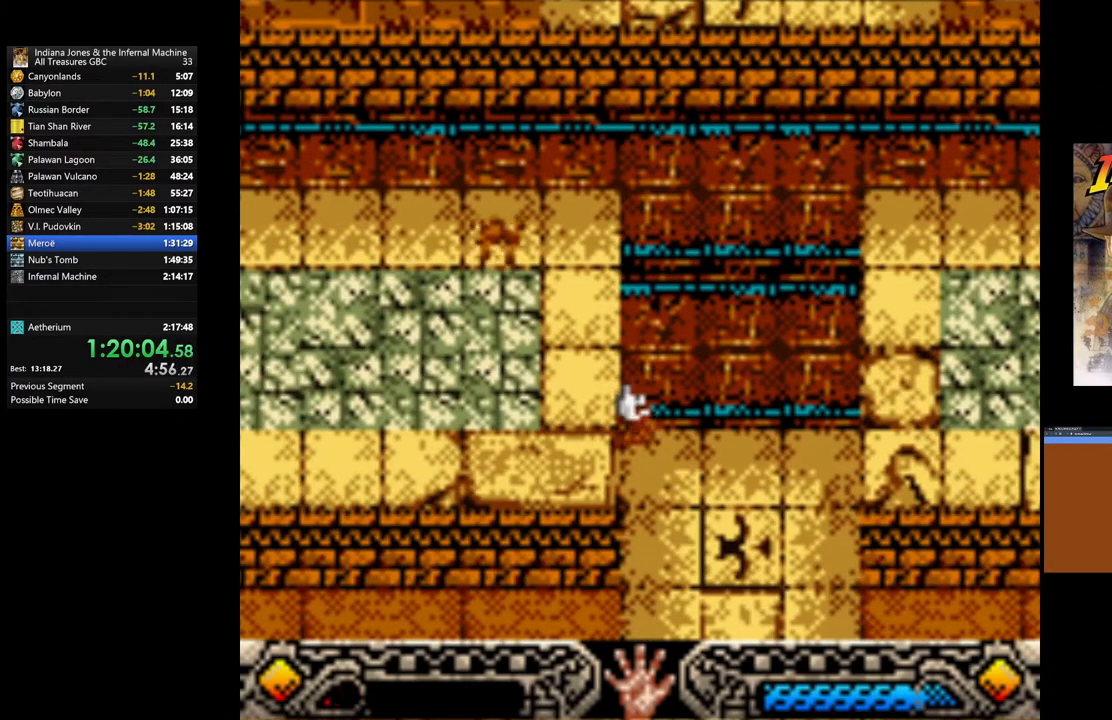
{"buttons": [], "left_stick": "center", "right_stick": "center", "events": []}
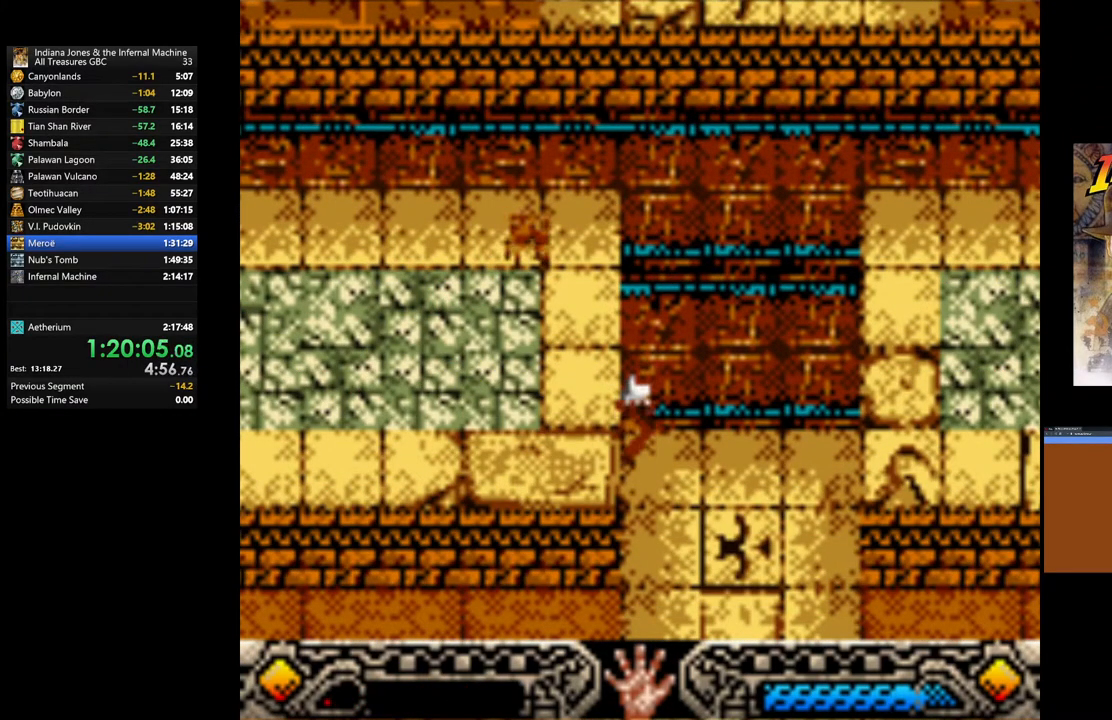
{"buttons": [], "left_stick": "center", "right_stick": "center", "events": []}
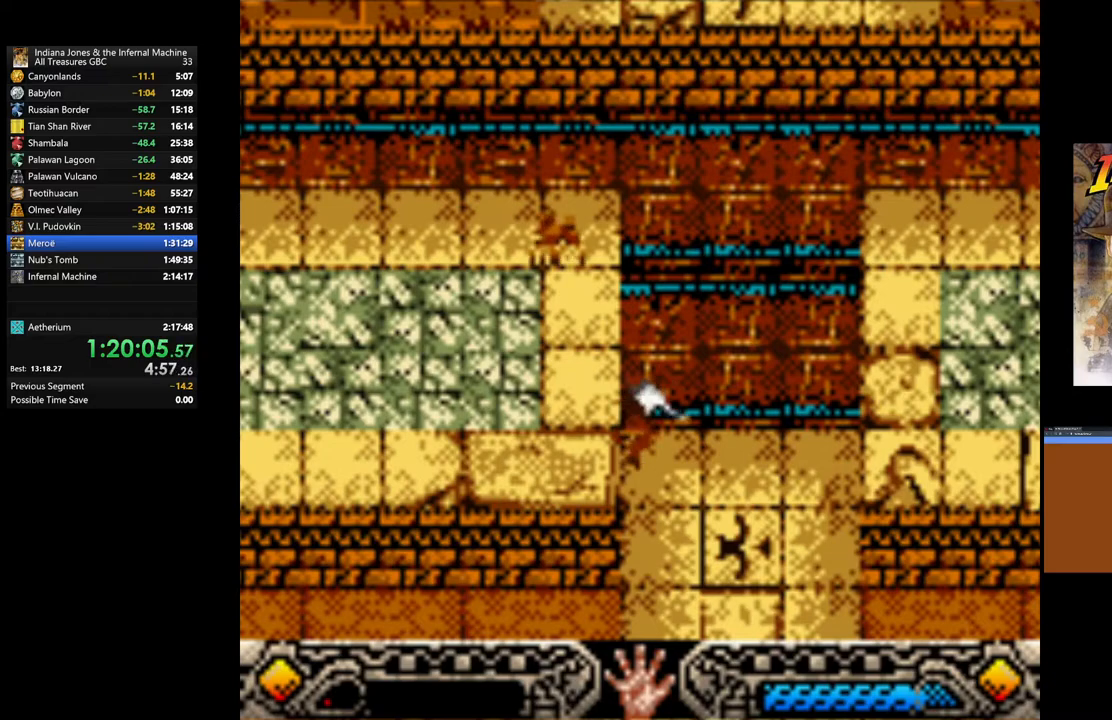
{"buttons": [], "left_stick": "center", "right_stick": "center", "events": []}
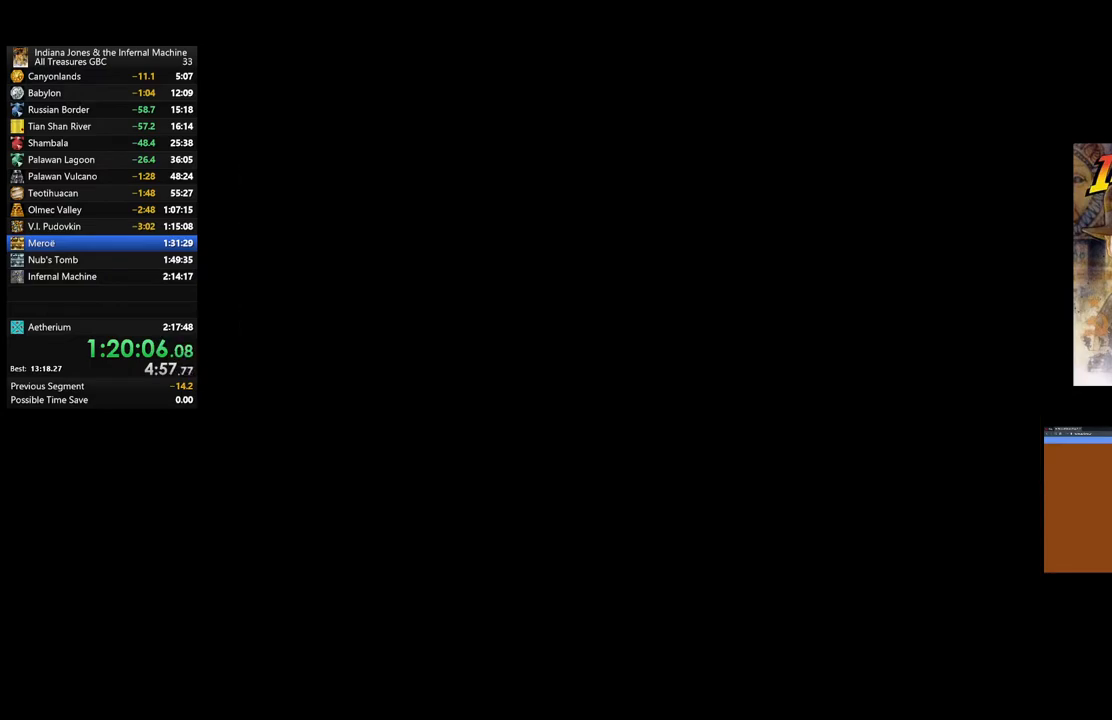
{"buttons": [], "left_stick": "center", "right_stick": "center", "events": []}
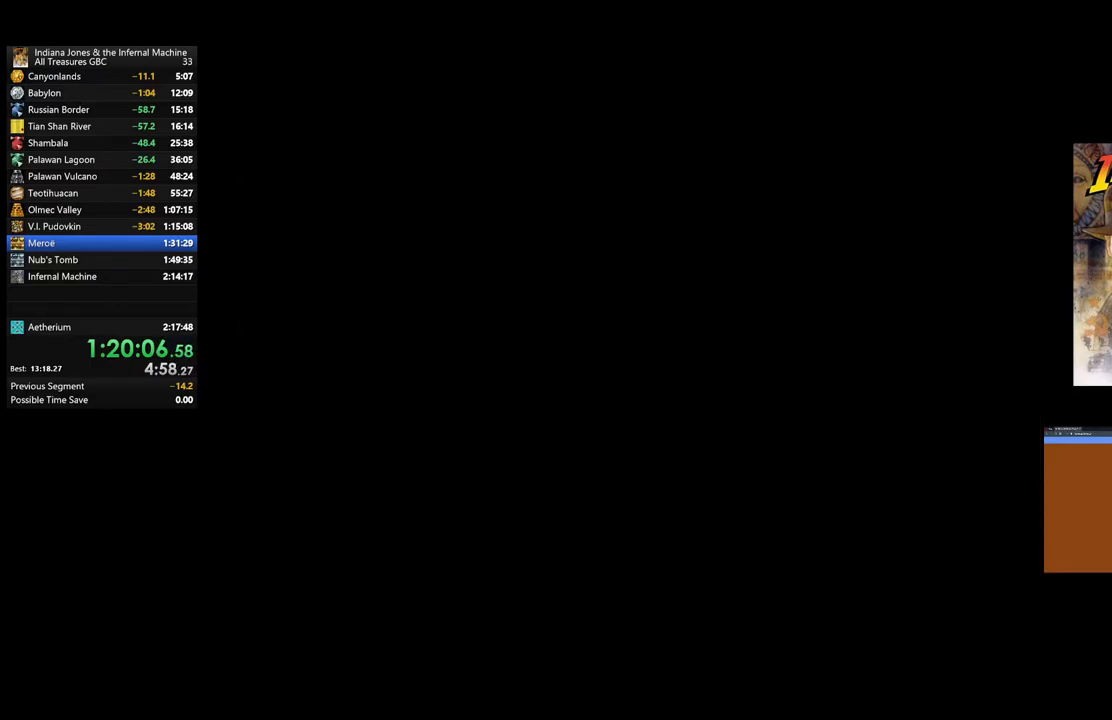
{"buttons": [], "left_stick": "center", "right_stick": "center", "events": []}
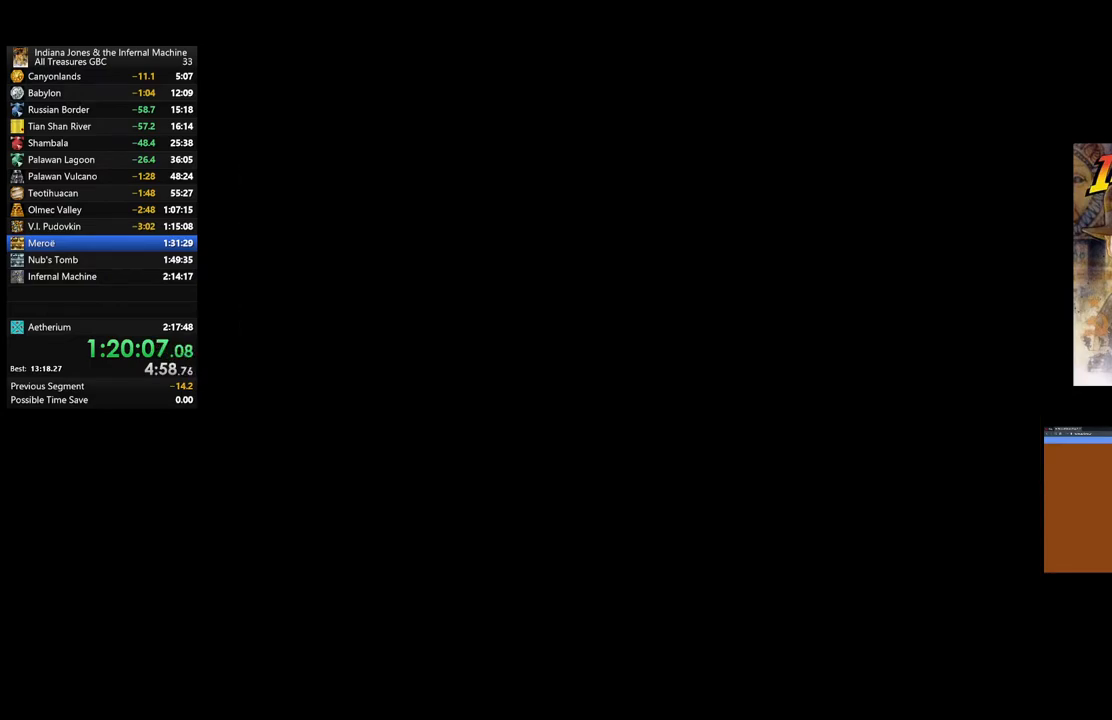
{"buttons": [], "left_stick": "center", "right_stick": "center", "events": []}
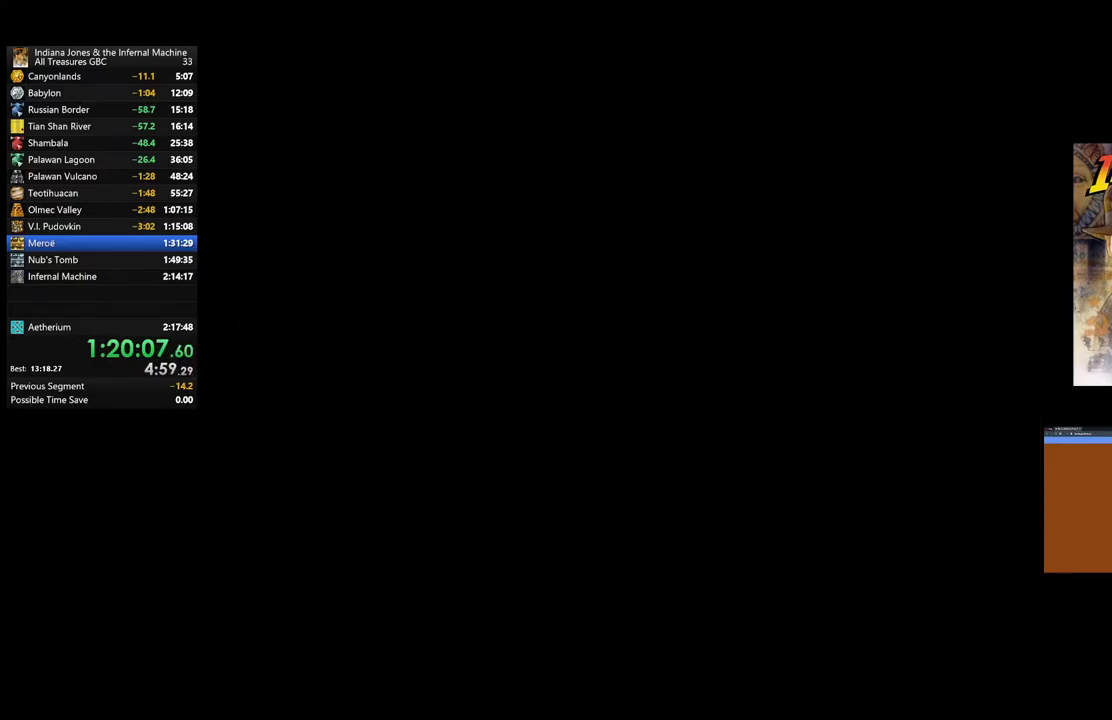
{"buttons": [], "left_stick": "center", "right_stick": "center", "events": []}
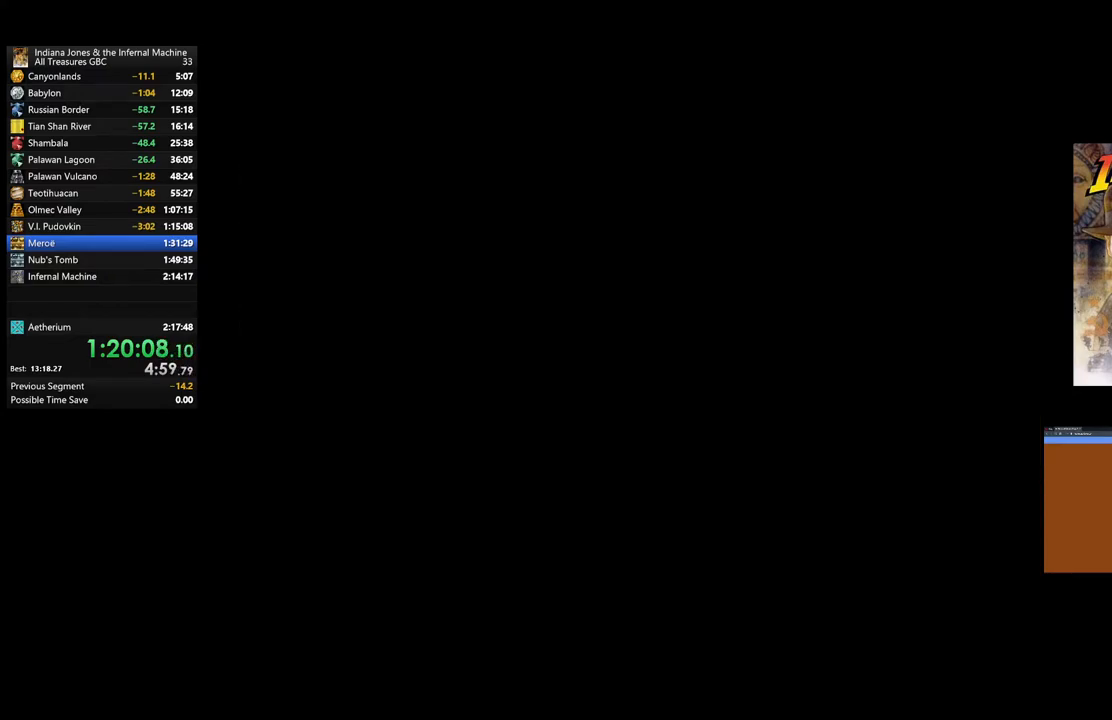
{"buttons": [], "left_stick": "center", "right_stick": "center", "events": [[17, "A", "down"], [117, "A", "up"], [200, "A", "down"], [283, "A", "up"], [367, "A", "down"], [450, "A", "up"]]}
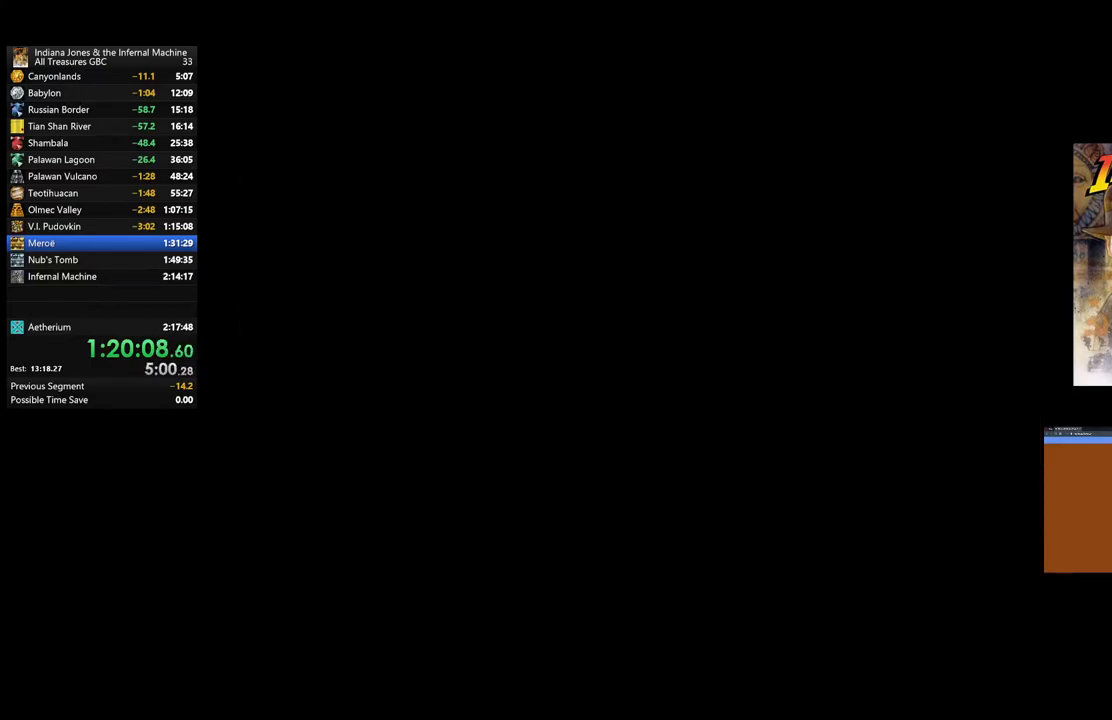
{"buttons": [], "left_stick": "center", "right_stick": "center", "events": [[50, "A", "down"], [117, "A", "up"], [367, "A", "down"], [433, "A", "up"]]}
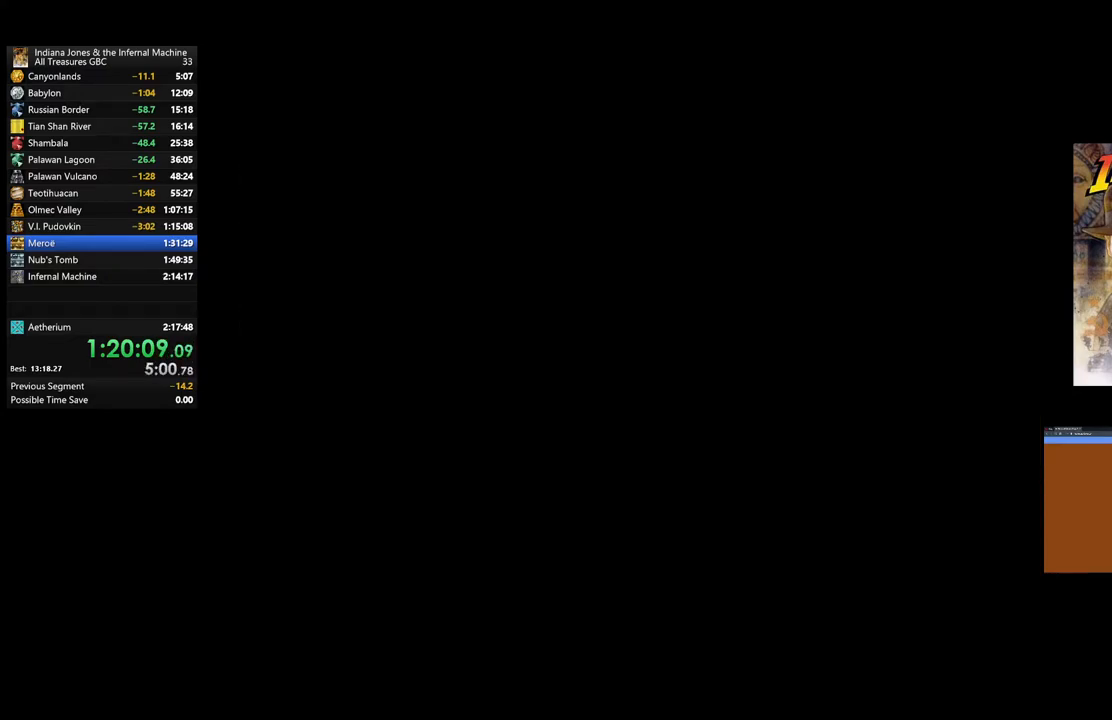
{"buttons": [], "left_stick": "center", "right_stick": "center", "events": [[33, "A", "down"], [150, "A", "up"], [200, "A", "down"], [317, "A", "up"], [400, "A", "down"], [500, "A", "up"]]}
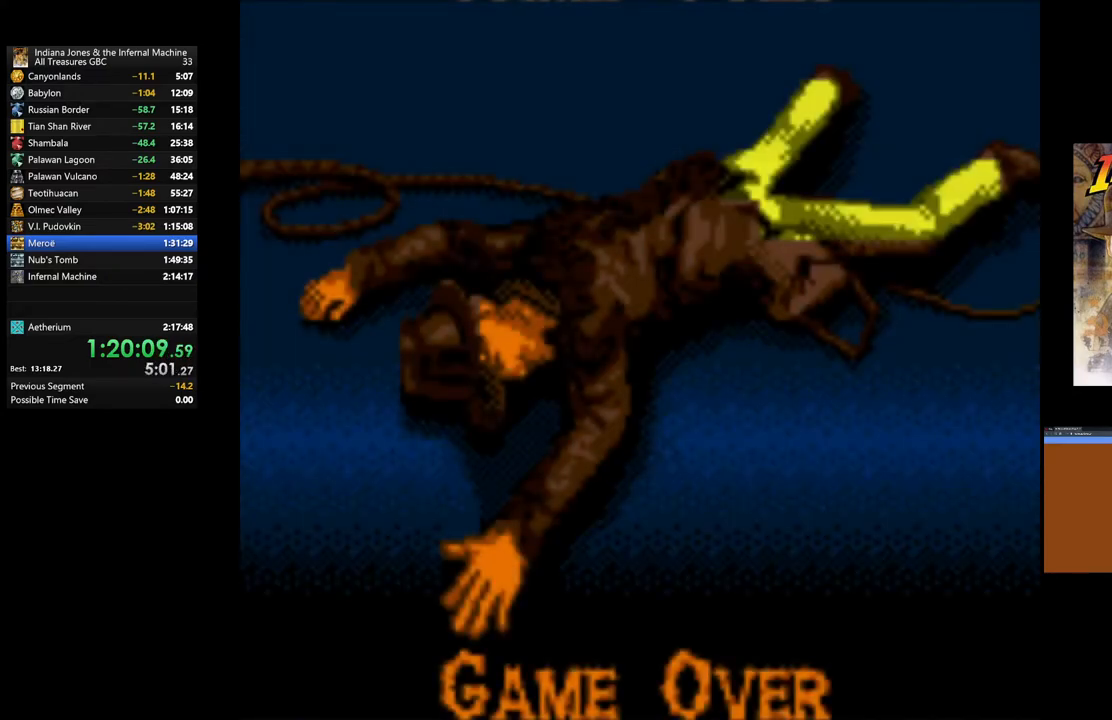
{"buttons": ["A"], "left_stick": "center", "right_stick": "center", "events": [[200, "A", "down"], [317, "A", "up"], [367, "A", "down"]]}
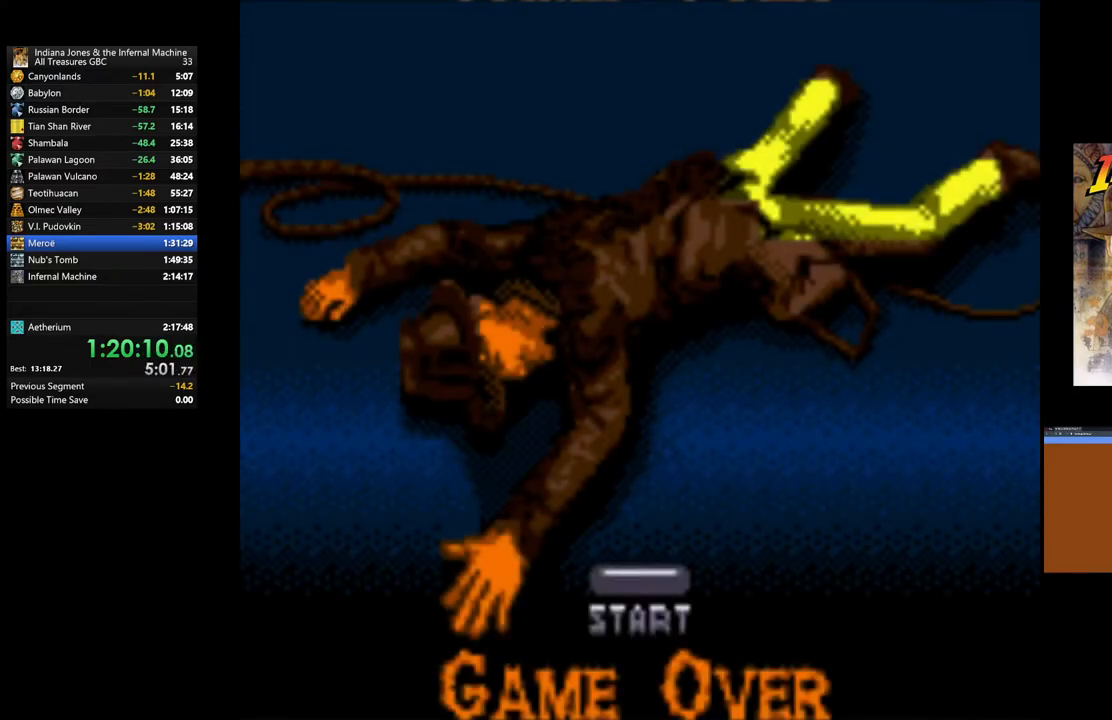
{"buttons": ["A"], "left_stick": "center", "right_stick": "center", "events": [[33, "A", "up"], [133, "A", "down"], [150, "A", "up"], [283, "A", "down"], [400, "A", "up"], [450, "A", "down"]]}
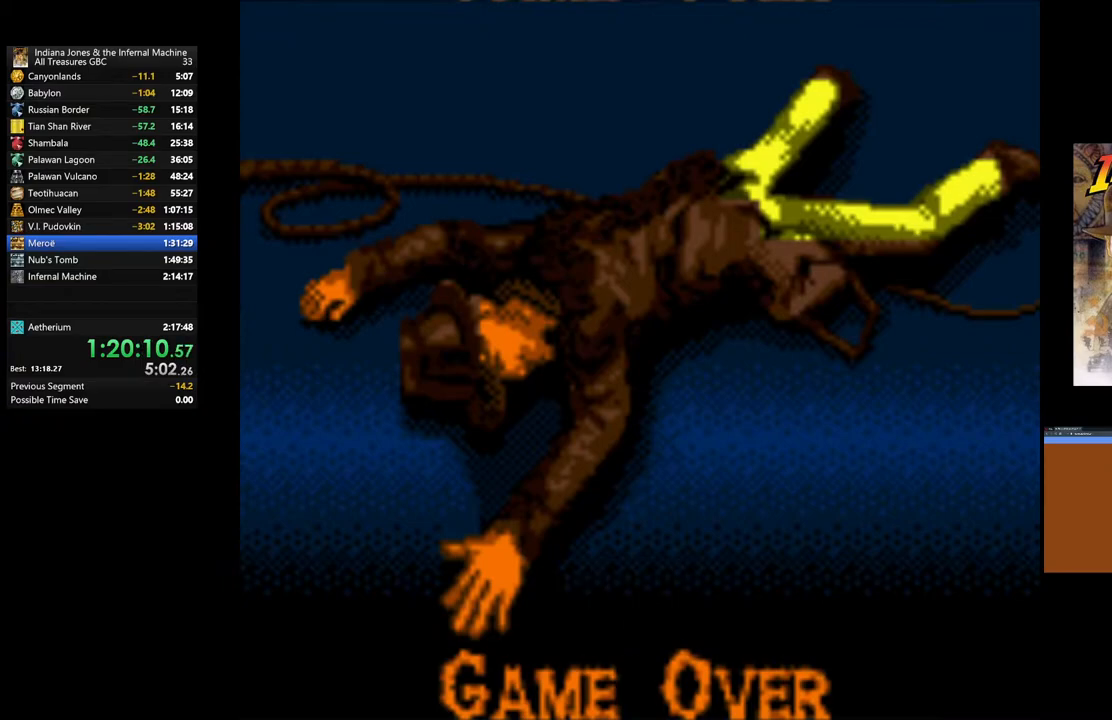
{"buttons": [], "left_stick": "center", "right_stick": "center", "events": [[83, "A", "up"], [133, "START", "down"], [433, "START", "up"]]}
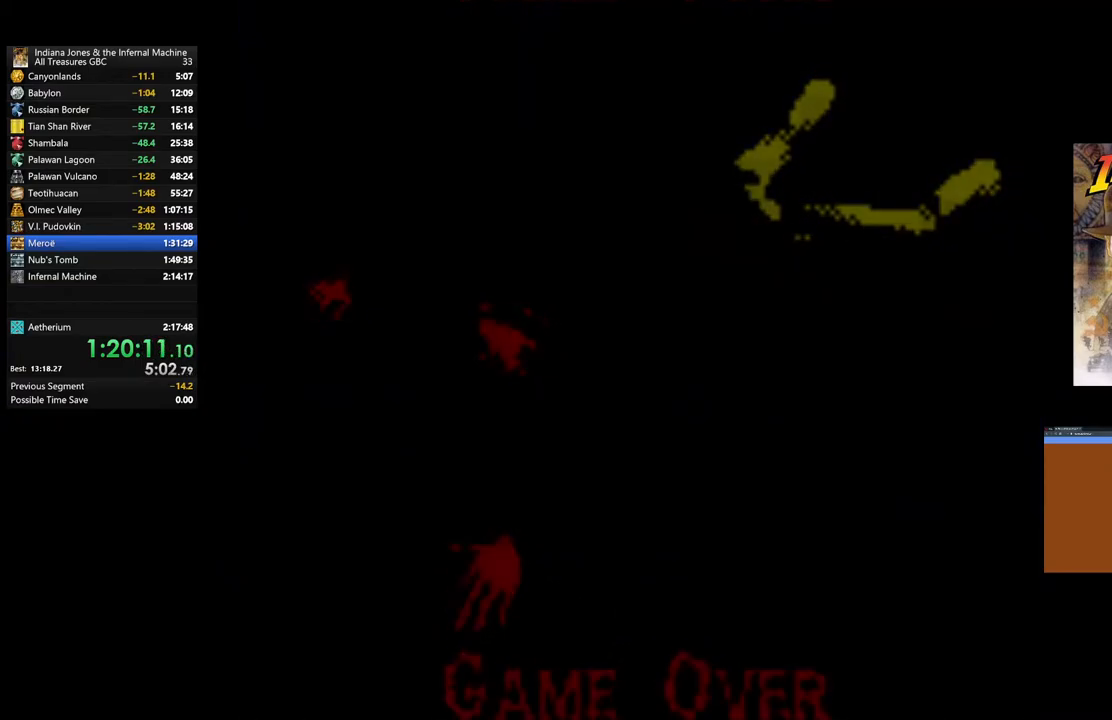
{"buttons": [], "left_stick": "center", "right_stick": "center", "events": [[50, "START", "down"], [150, "START", "up"], [217, "A", "down"], [317, "A", "up"], [400, "A", "down"], [500, "A", "up"]]}
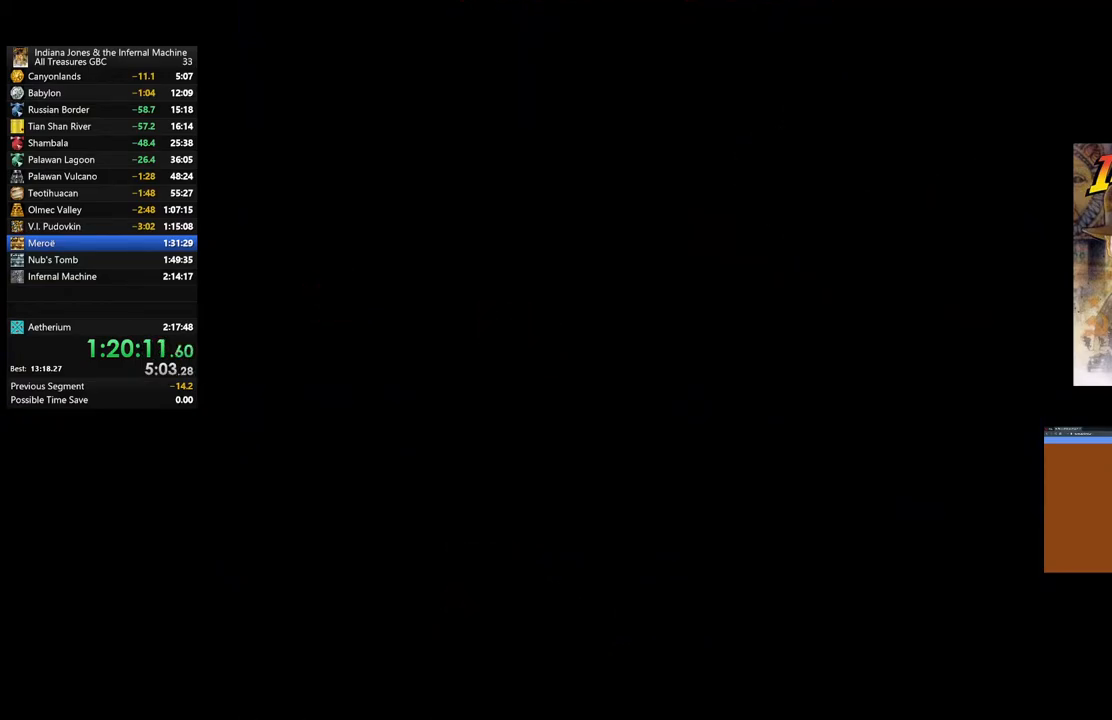
{"buttons": ["A"], "left_stick": "center", "right_stick": "center", "events": [[67, "A", "down"], [167, "A", "up"], [250, "A", "down"], [367, "A", "up"], [433, "A", "down"]]}
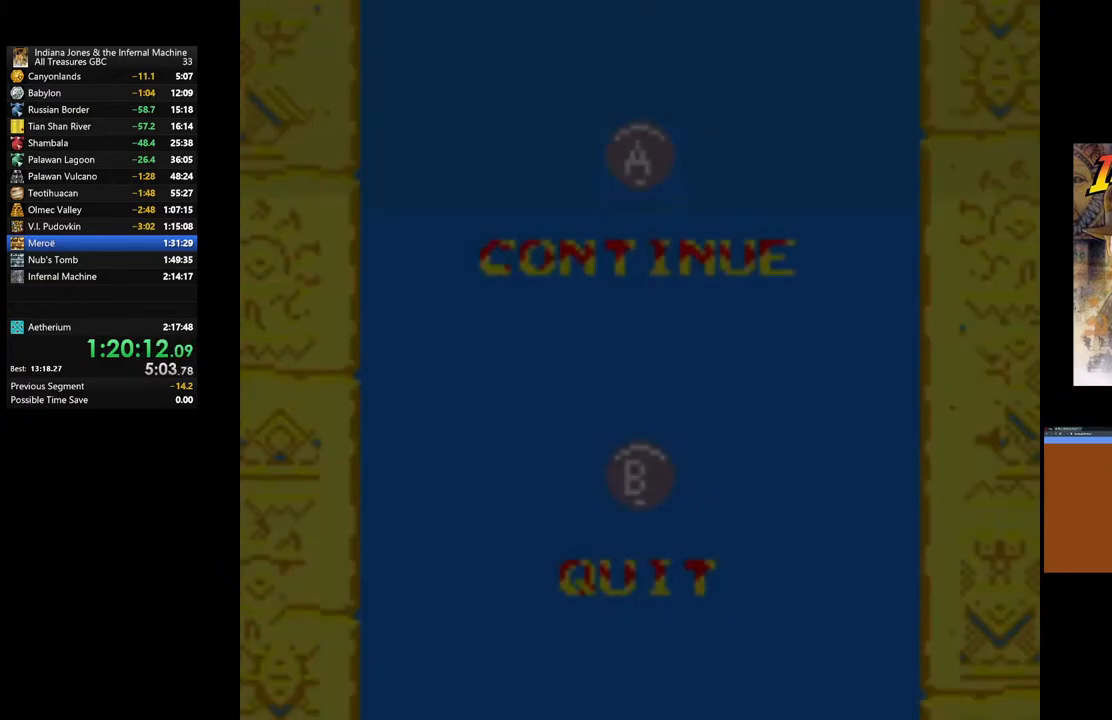
{"buttons": ["A"], "left_stick": "center", "right_stick": "center", "events": [[33, "A", "up"], [117, "A", "down"], [233, "A", "up"], [317, "A", "down"], [417, "A", "up"], [483, "A", "down"]]}
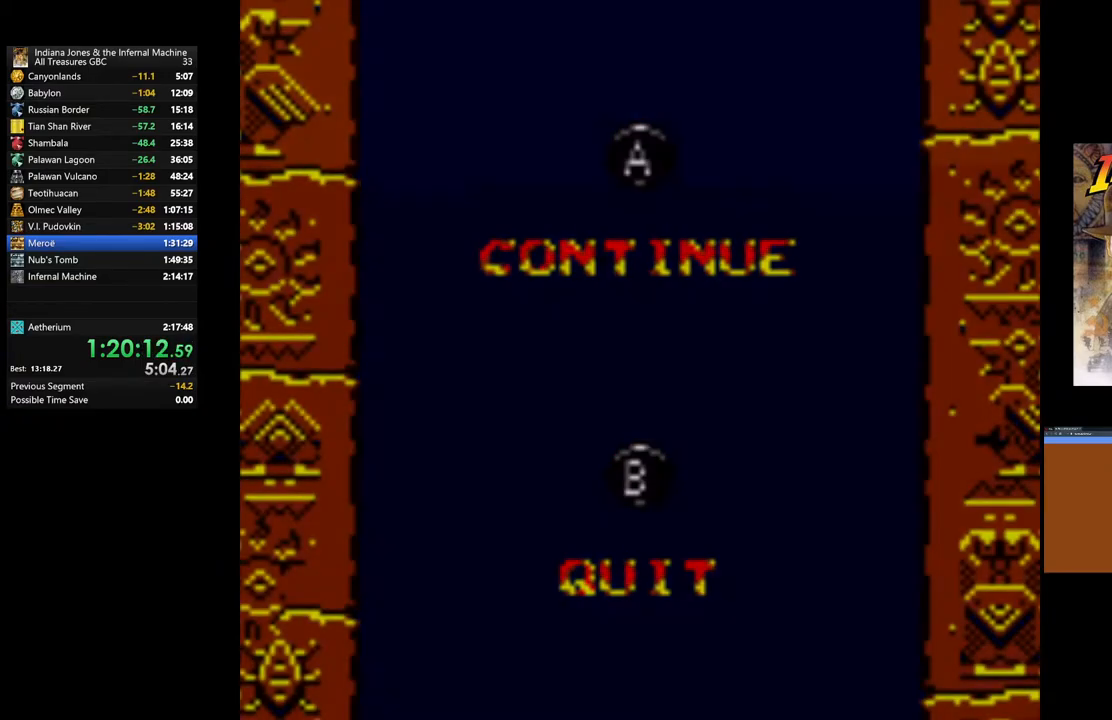
{"buttons": [], "left_stick": "center", "right_stick": "center", "events": [[100, "A", "up"], [167, "A", "down"], [283, "A", "up"], [350, "A", "down"], [467, "A", "up"]]}
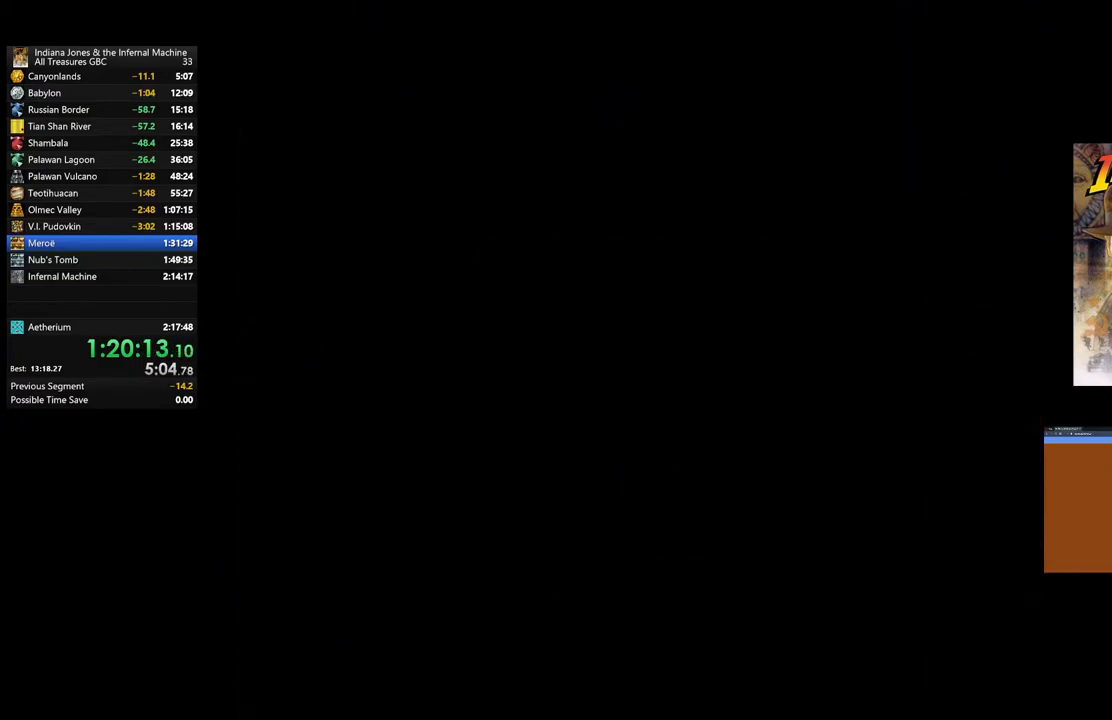
{"buttons": [], "left_stick": "center", "right_stick": "center", "events": [[50, "A", "down"], [133, "A", "up"], [333, "A", "down"], [383, "A", "up"]]}
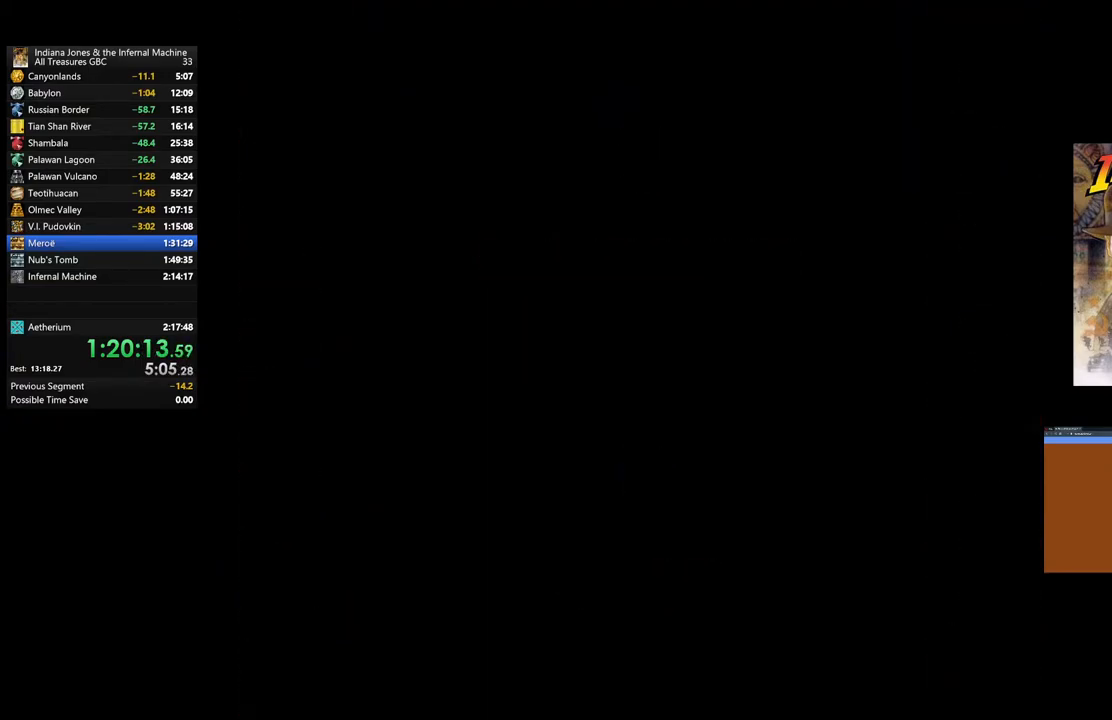
{"buttons": ["A"], "left_stick": "center", "right_stick": "center", "events": [[33, "A", "down"], [150, "A", "up"], [250, "A", "down"], [333, "A", "up"], [433, "A", "down"]]}
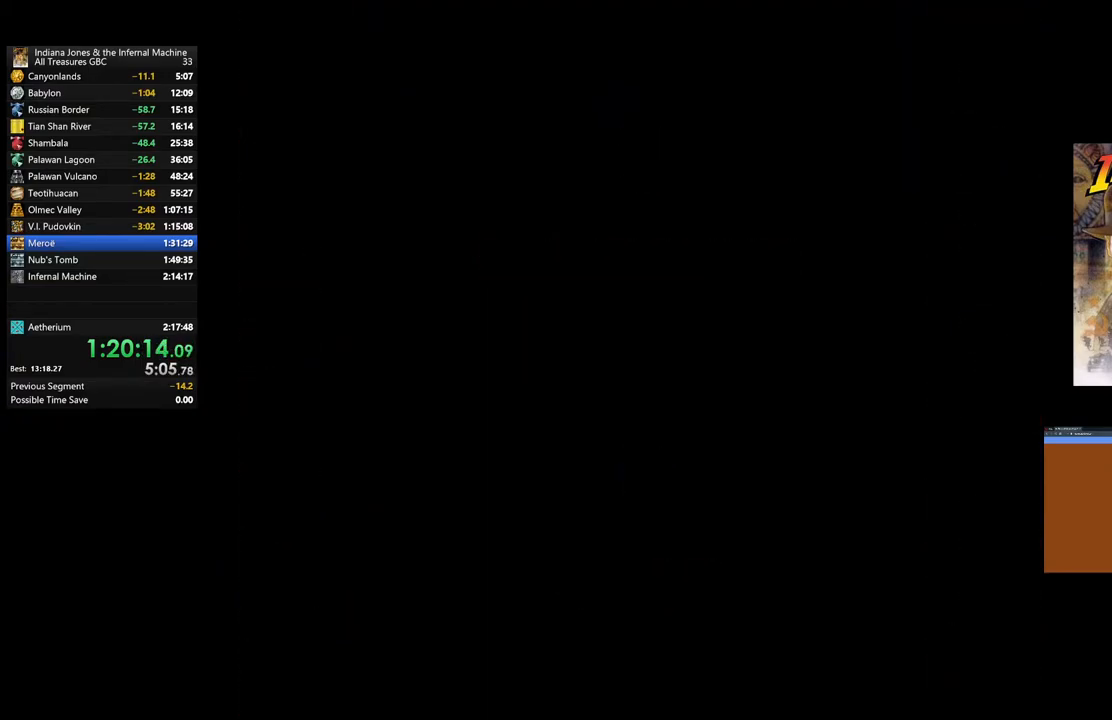
{"buttons": ["A"], "left_stick": "center", "right_stick": "center", "events": [[33, "A", "up"], [117, "A", "down"], [217, "A", "up"], [283, "A", "down"], [400, "A", "up"], [483, "A", "down"]]}
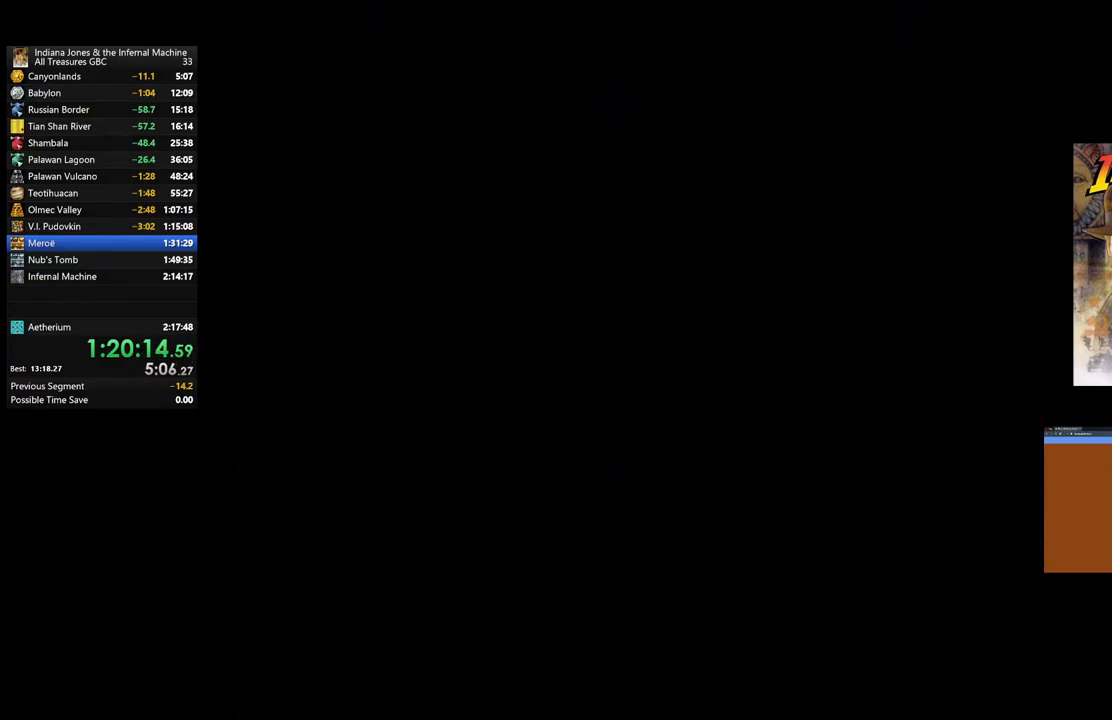
{"buttons": ["A"], "left_stick": "center", "right_stick": "center", "events": [[50, "A", "up"], [150, "A", "down"], [250, "A", "up"], [333, "A", "down"], [400, "A", "up"], [500, "A", "down"]]}
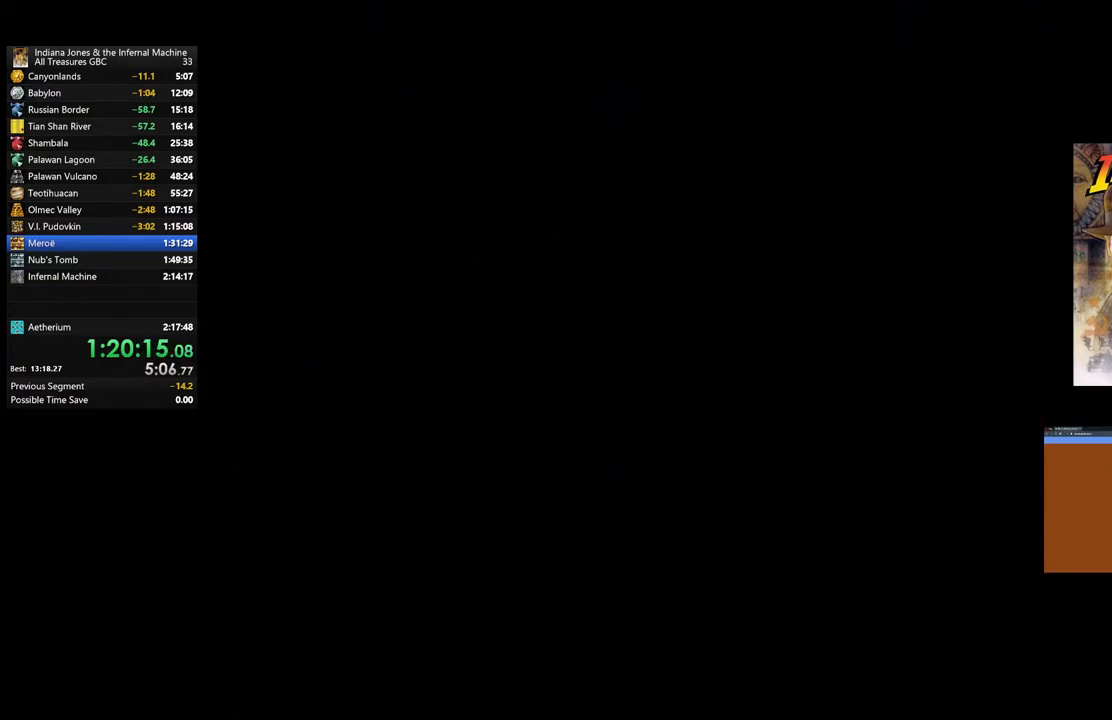
{"buttons": [], "left_stick": "center", "right_stick": "center", "events": [[83, "A", "up"], [167, "A", "down"], [250, "A", "up"], [350, "A", "down"], [400, "A", "up"]]}
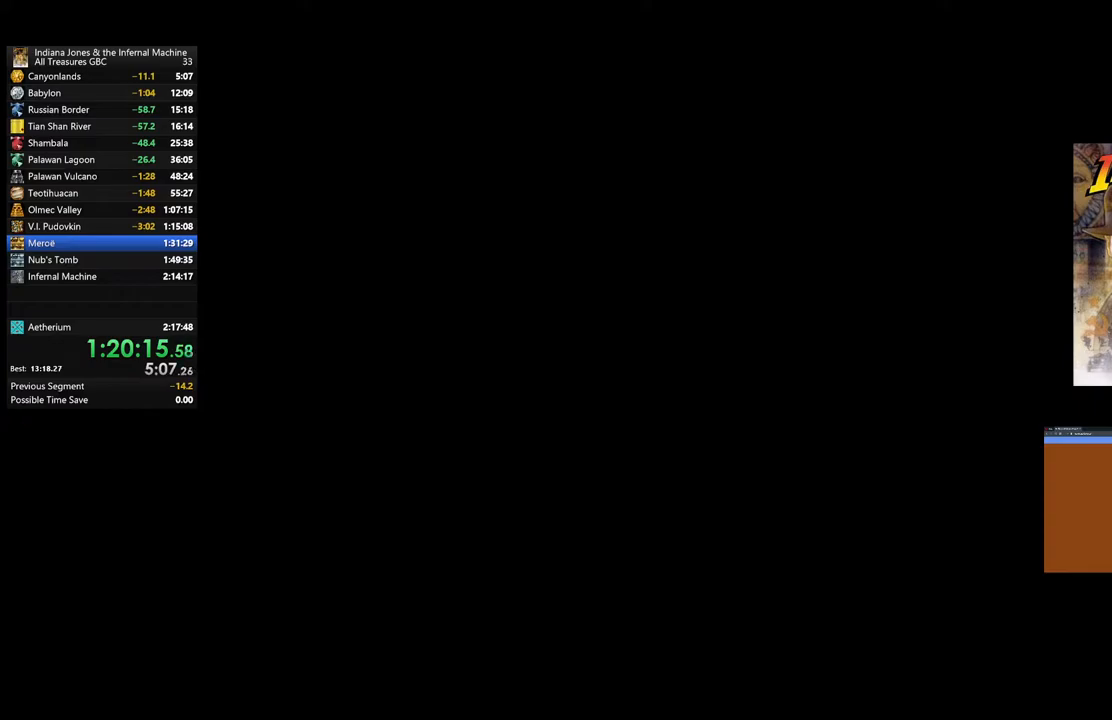
{"buttons": [], "left_stick": "center", "right_stick": "center", "events": [[167, "A", "down"], [233, "A", "up"], [333, "A", "down"], [417, "A", "up"]]}
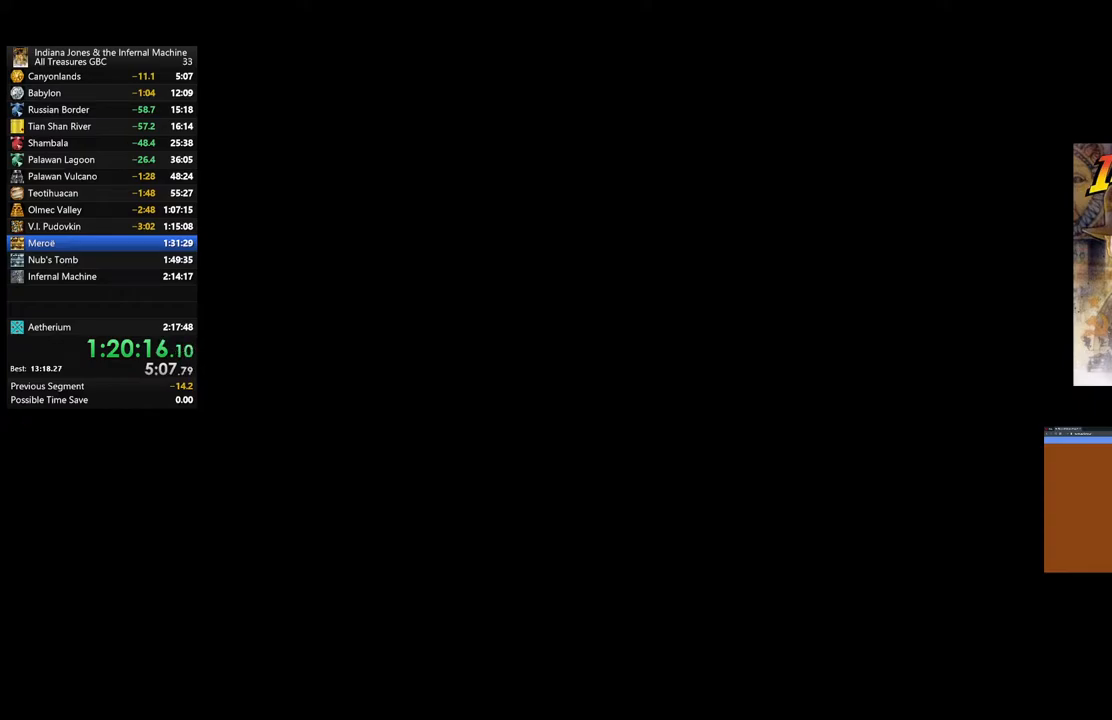
{"buttons": [], "left_stick": "center", "right_stick": "center", "events": [[17, "A", "down"], [83, "A", "up"], [167, "A", "down"], [267, "A", "up"], [350, "A", "down"], [433, "A", "up"]]}